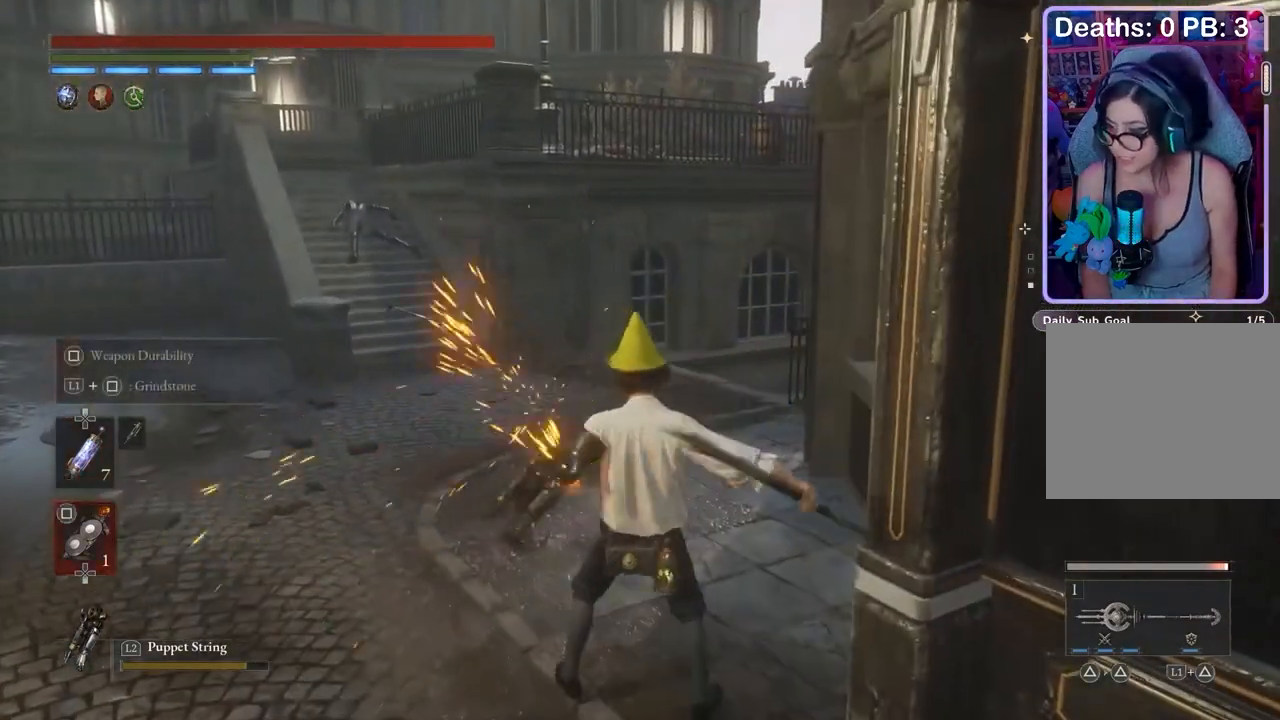
Gameplay with a controller (PlayStation layout); each line is a JSON object with the inputs held at the frame after it. "events" lists button and stick changes between this image and that frame as [ms after this image, input, new state], when the widget could be followed in between. Not read: CIRCLE.
{"buttons": ["SQUARE"], "left_stick": "center", "right_stick": "center", "events": [[133, "SQUARE", "down"]]}
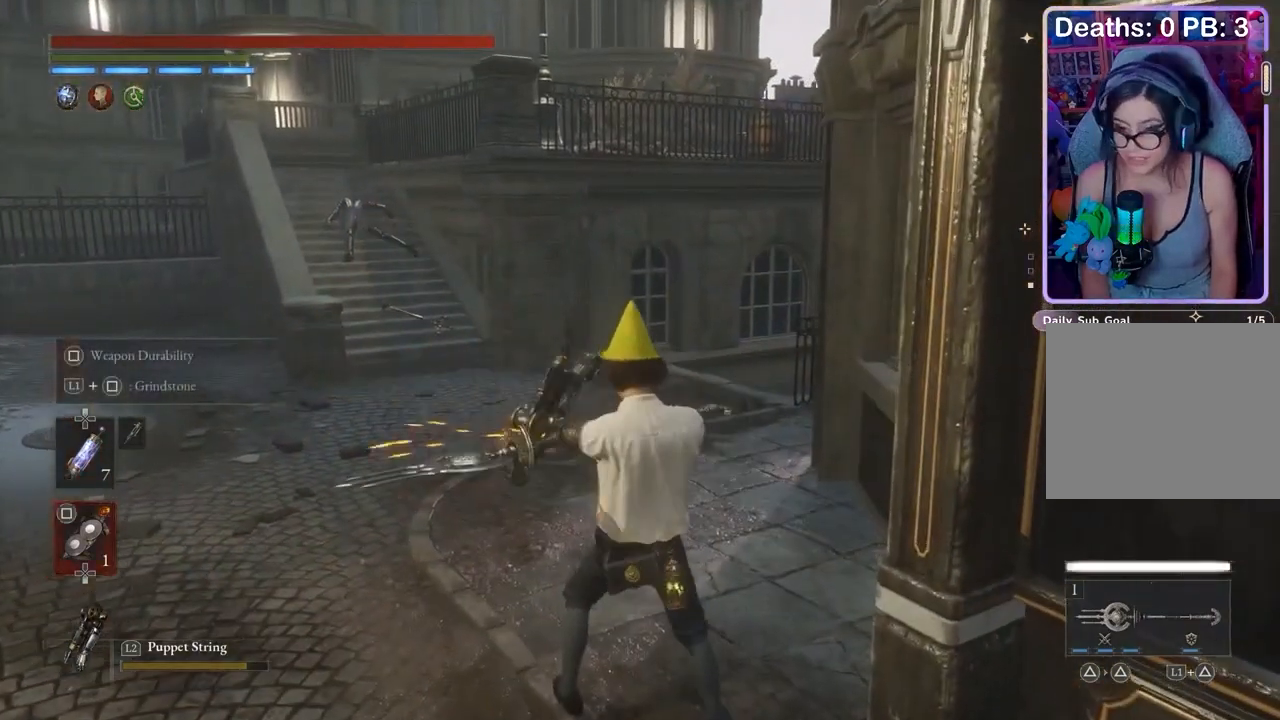
{"buttons": [], "left_stick": "up-left", "right_stick": "right", "events": [[133, "SQUARE", "up"], [167, "DPAD_UP", "down"], [233, "DPAD_UP", "up"], [400, "left_stick", "up-left"], [400, "right_stick", "right"]]}
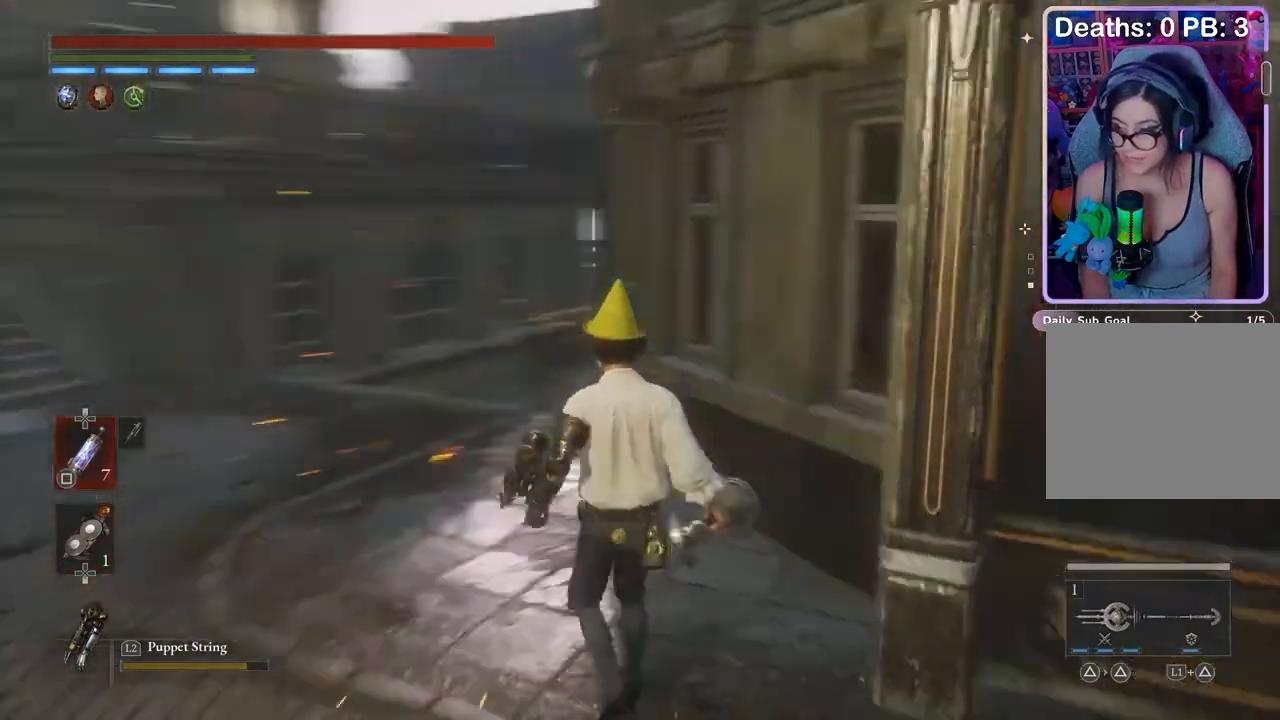
{"buttons": [], "left_stick": "up-left", "right_stick": "center", "events": [[33, "right_stick", "center"]]}
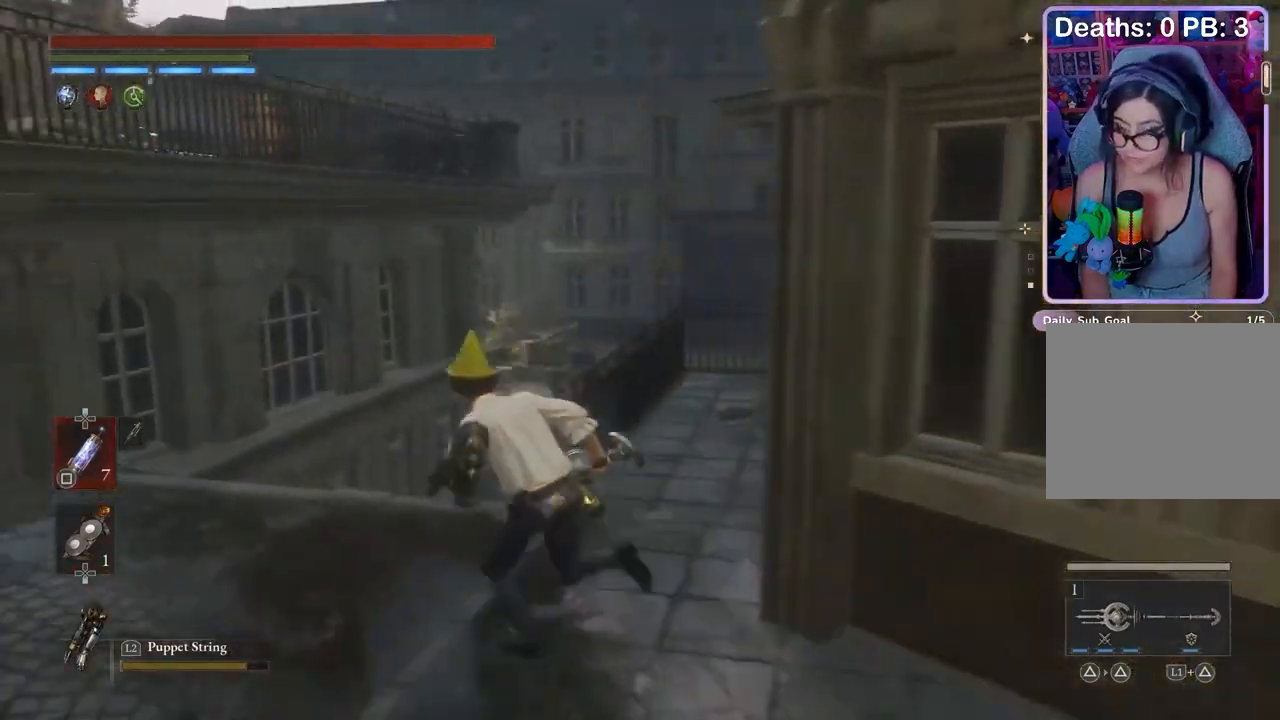
{"buttons": [], "left_stick": "up", "right_stick": "center", "events": [[200, "left_stick", "up"]]}
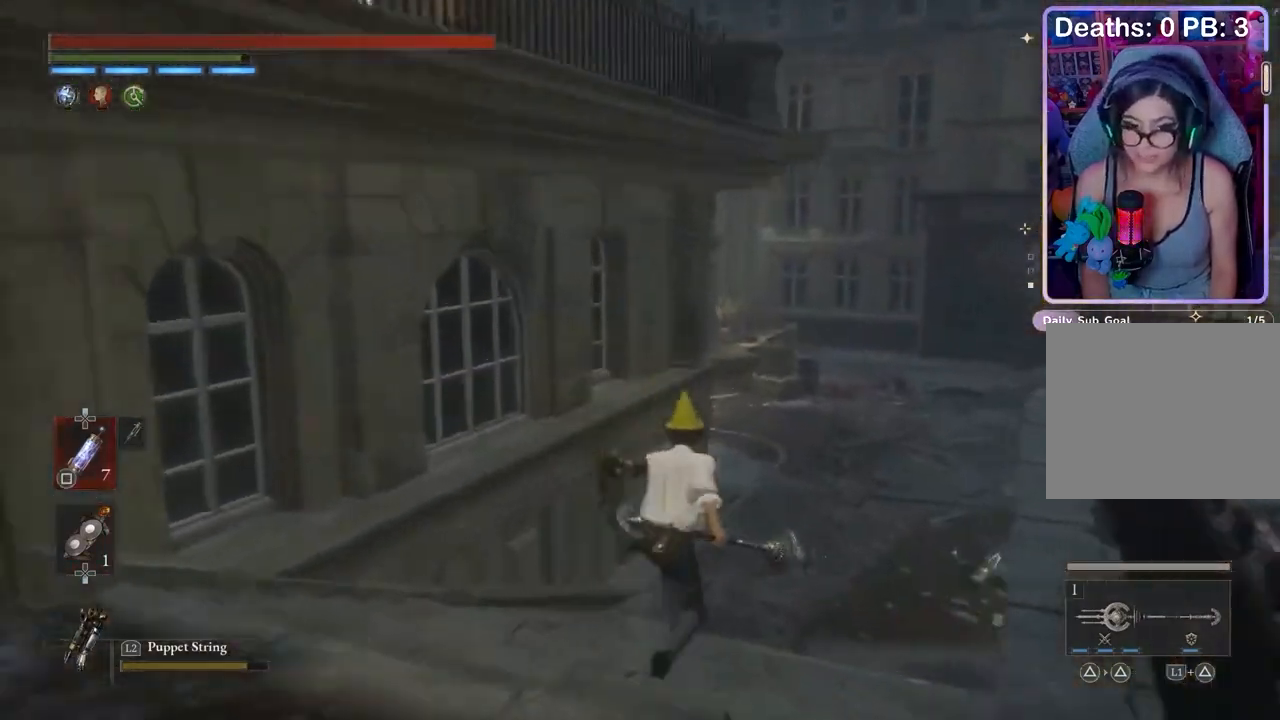
{"buttons": [], "left_stick": "up", "right_stick": "right", "events": [[300, "left_stick", "up-right"], [467, "right_stick", "right"], [500, "left_stick", "up"]]}
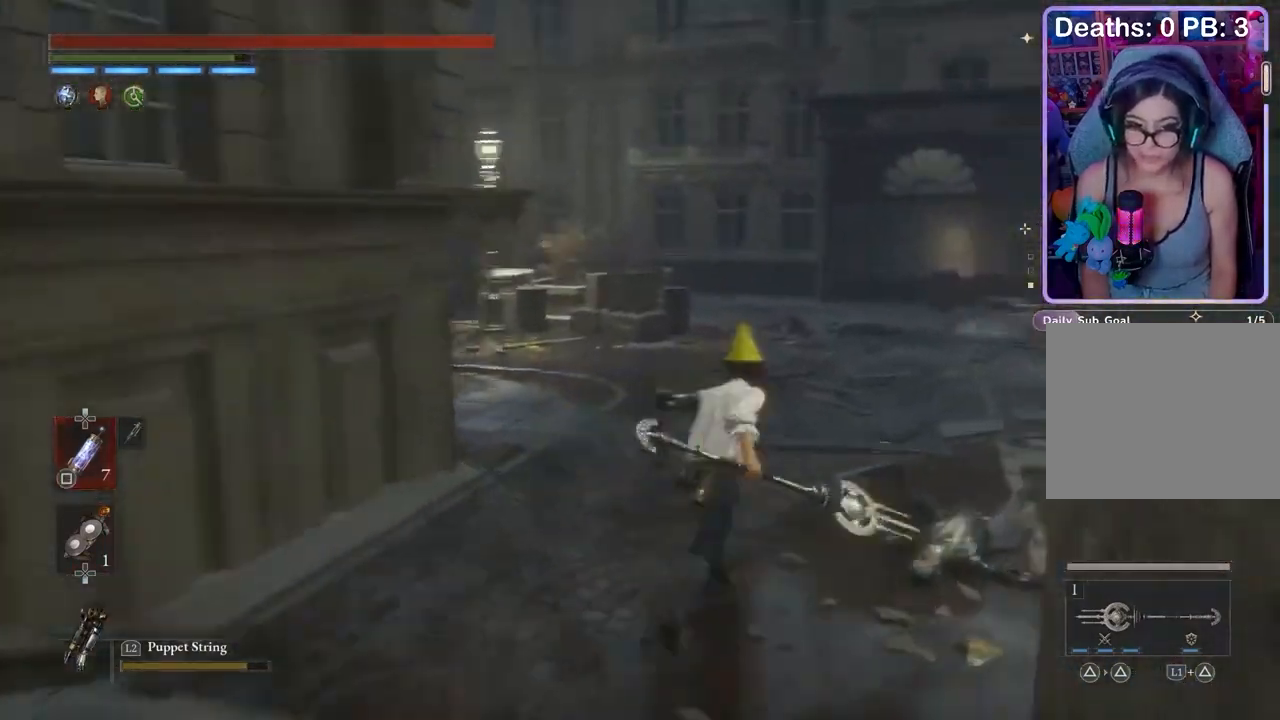
{"buttons": [], "left_stick": "up", "right_stick": "left", "events": [[33, "right_stick", "center"], [133, "right_stick", "left"], [233, "right_stick", "center"], [333, "right_stick", "left"], [367, "left_stick", "up-right"], [433, "right_stick", "center"], [500, "left_stick", "up"], [500, "right_stick", "left"]]}
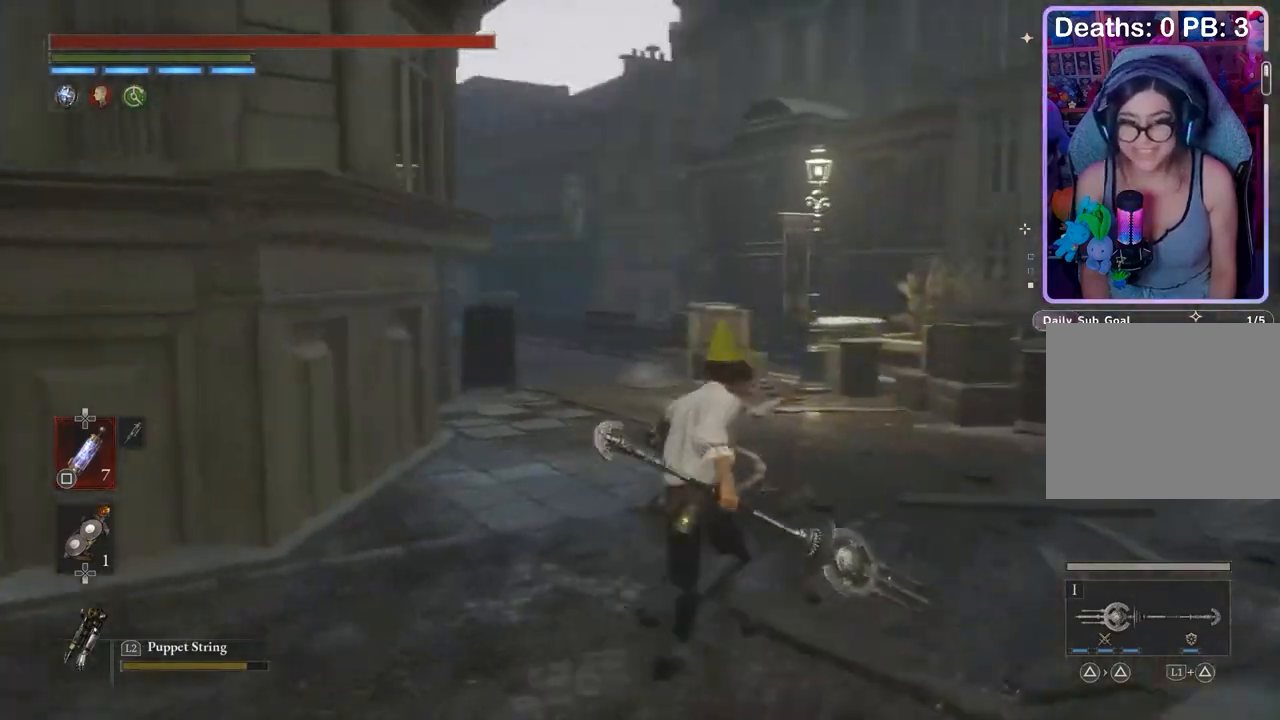
{"buttons": [], "left_stick": "up", "right_stick": "down", "events": [[67, "right_stick", "center"], [133, "right_stick", "down-right"], [200, "right_stick", "center"], [500, "right_stick", "down"]]}
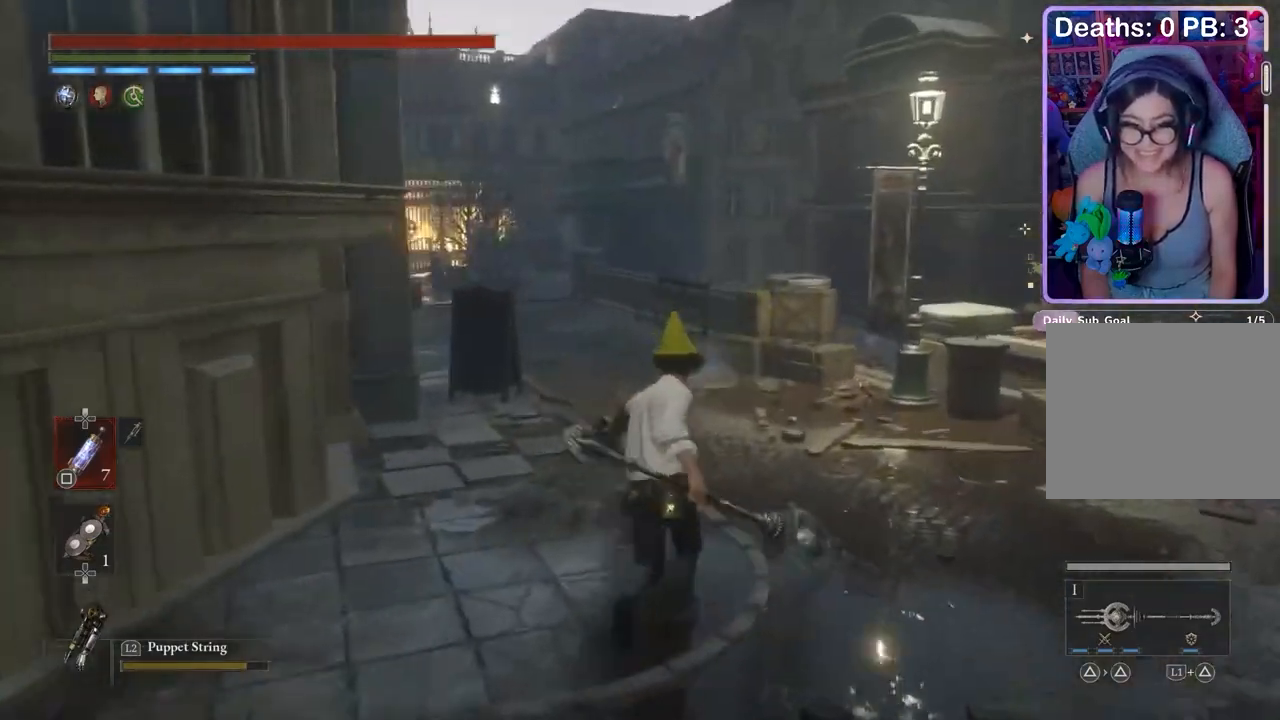
{"buttons": [], "left_stick": "up", "right_stick": "center", "events": [[33, "right_stick", "center"], [167, "right_stick", "down-left"], [233, "right_stick", "center"]]}
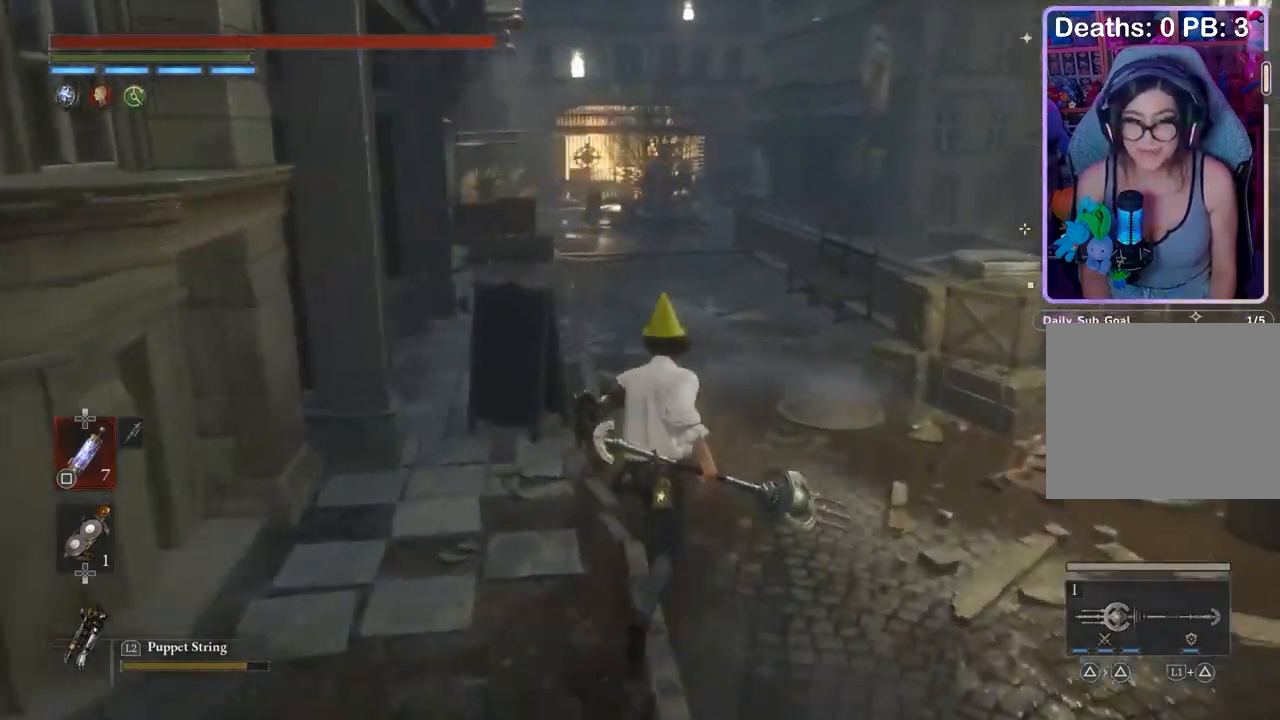
{"buttons": [], "left_stick": "up", "right_stick": "center", "events": []}
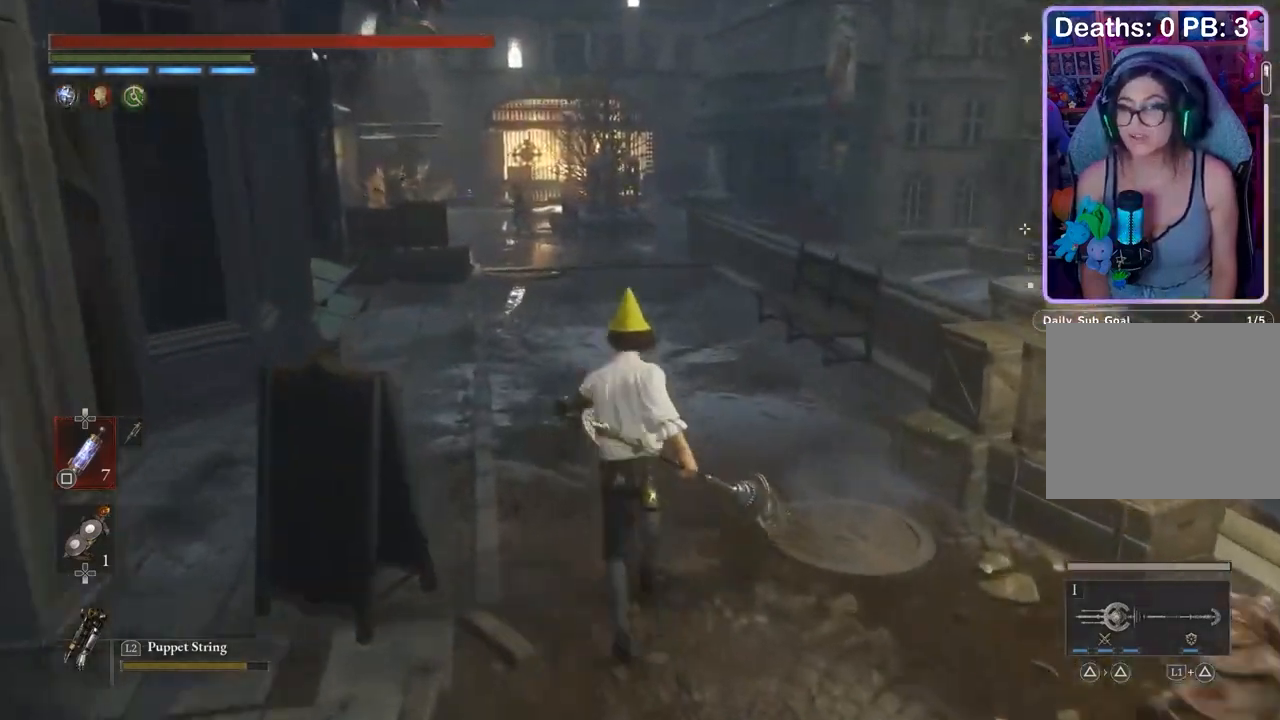
{"buttons": [], "left_stick": "up", "right_stick": "center", "events": [[67, "R3", "down"], [133, "R3", "up"]]}
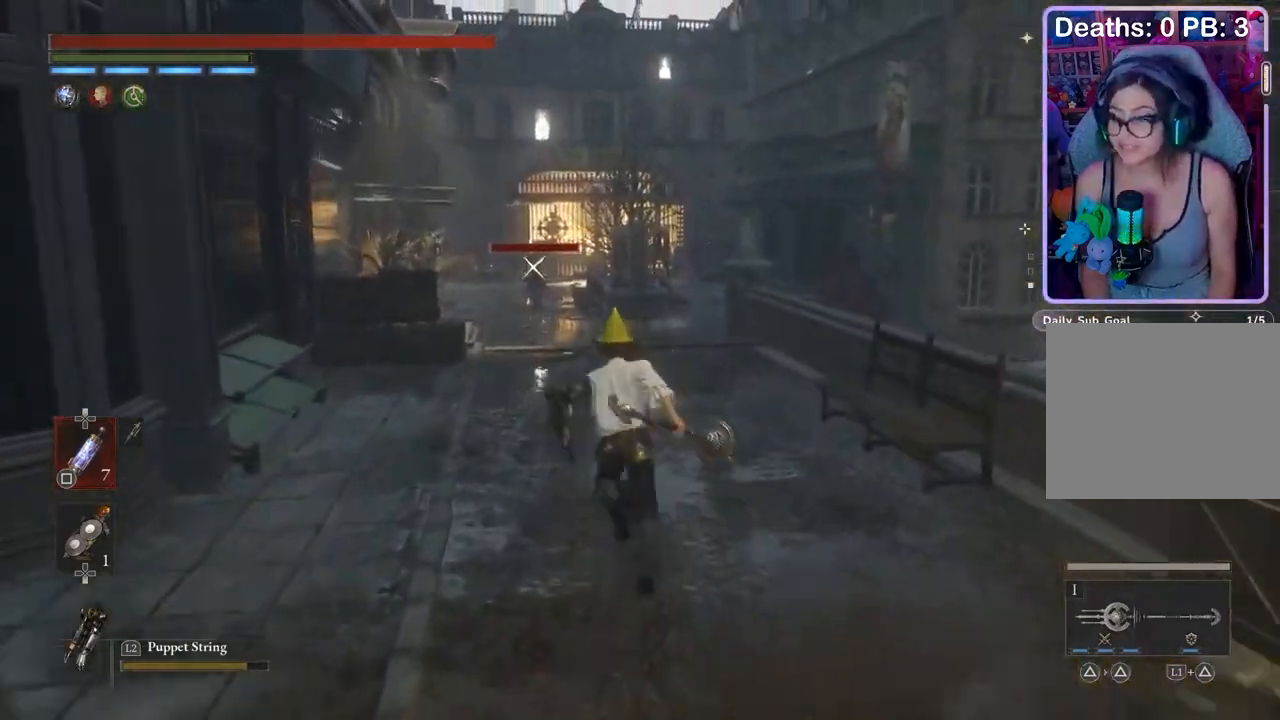
{"buttons": [], "left_stick": "up", "right_stick": "center", "events": []}
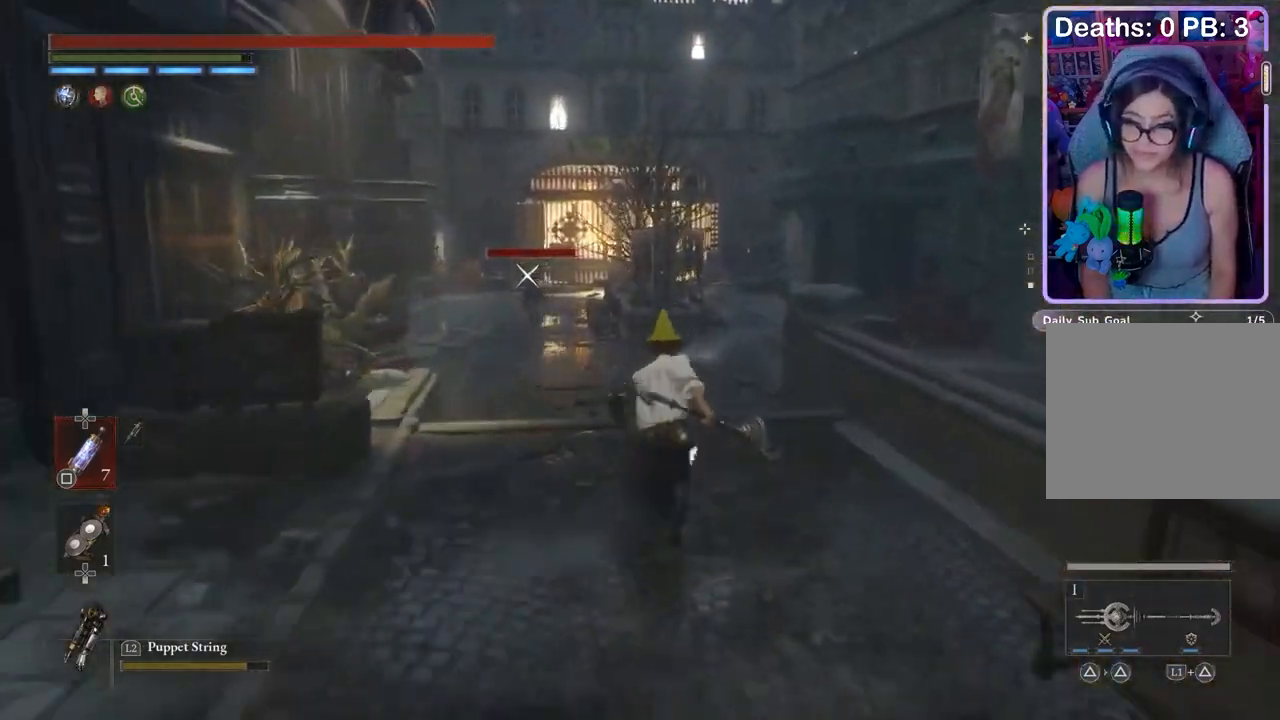
{"buttons": [], "left_stick": "up", "right_stick": "center", "events": []}
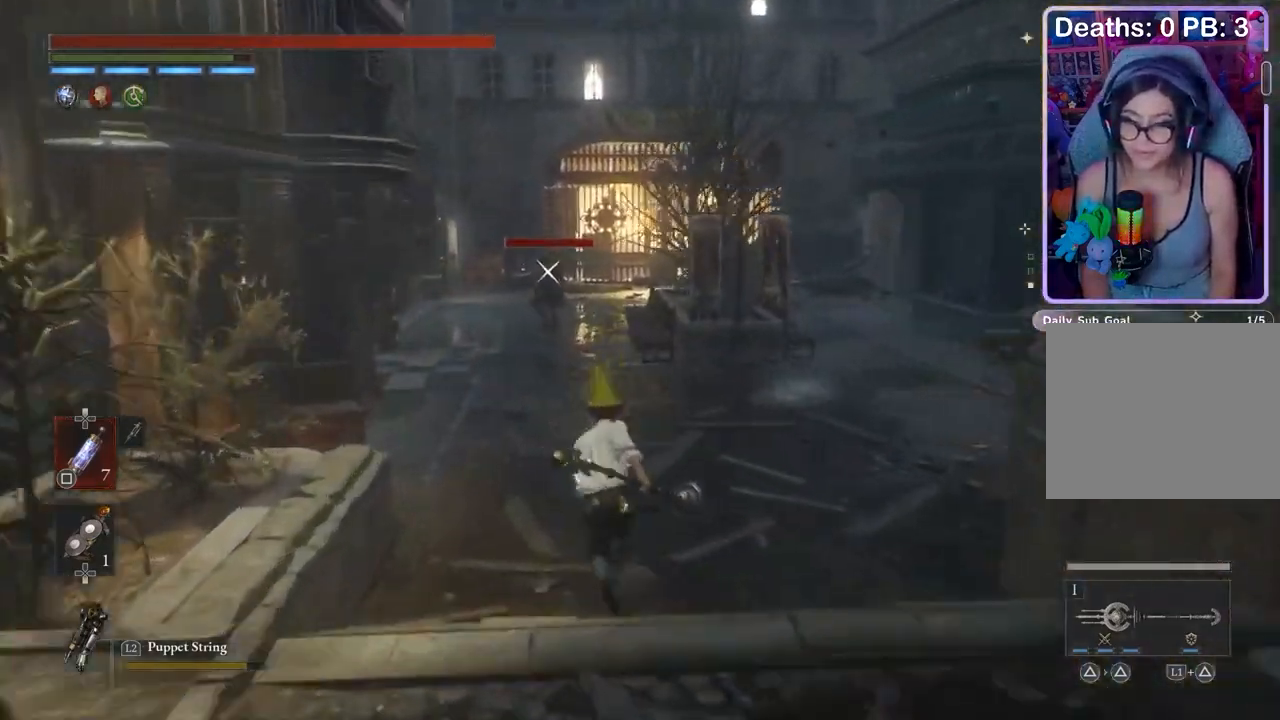
{"buttons": [], "left_stick": "up", "right_stick": "center", "events": []}
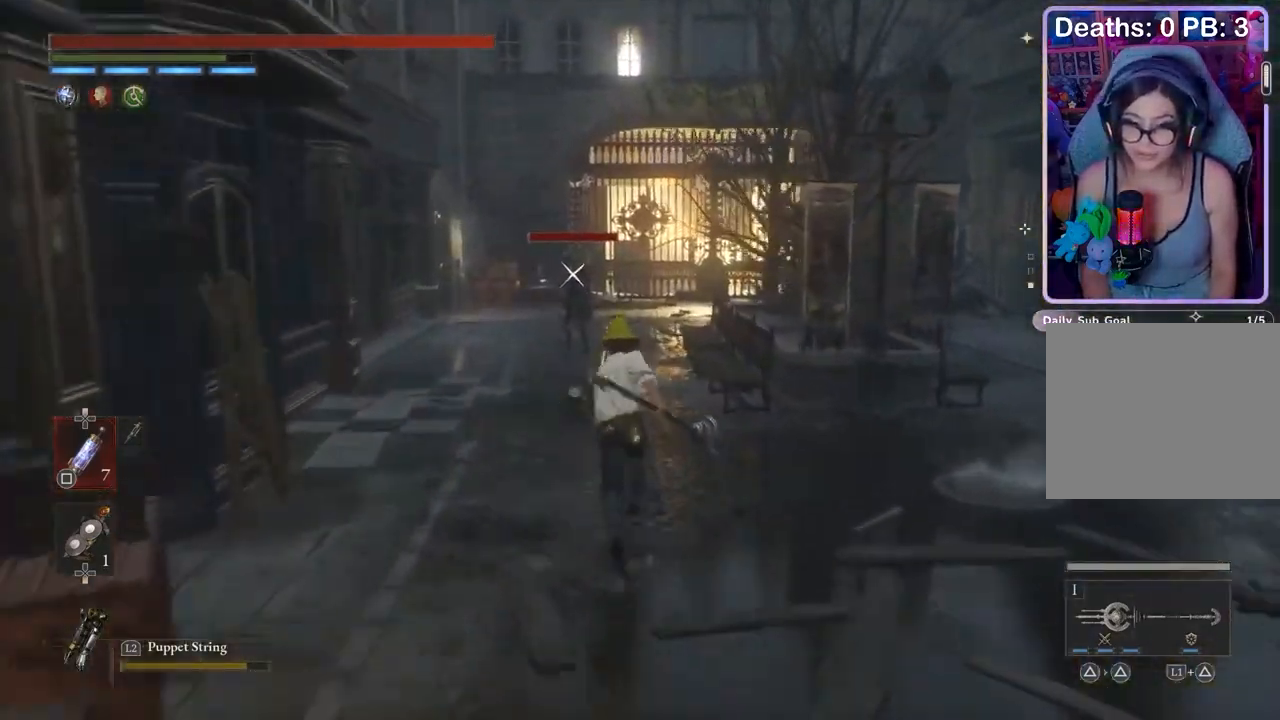
{"buttons": ["R2"], "left_stick": "up", "right_stick": "center", "events": [[333, "R2", "down"]]}
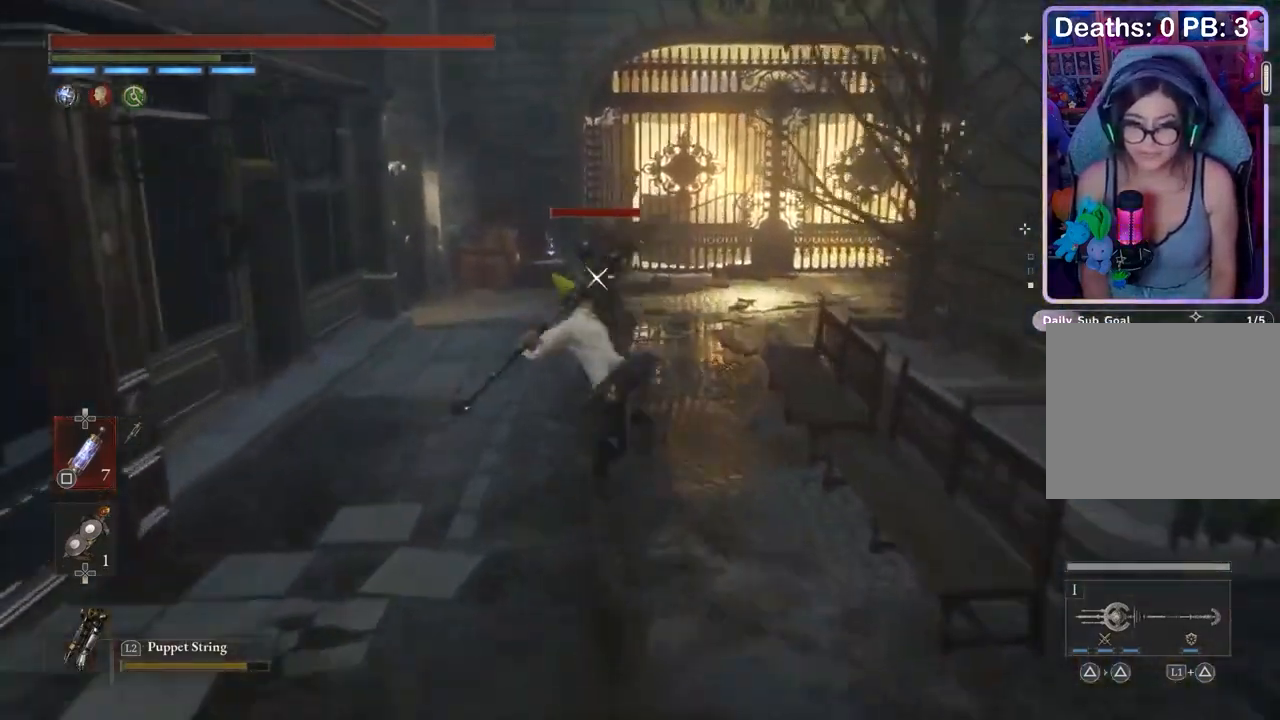
{"buttons": [], "left_stick": "up", "right_stick": "center", "events": [[33, "R2", "up"]]}
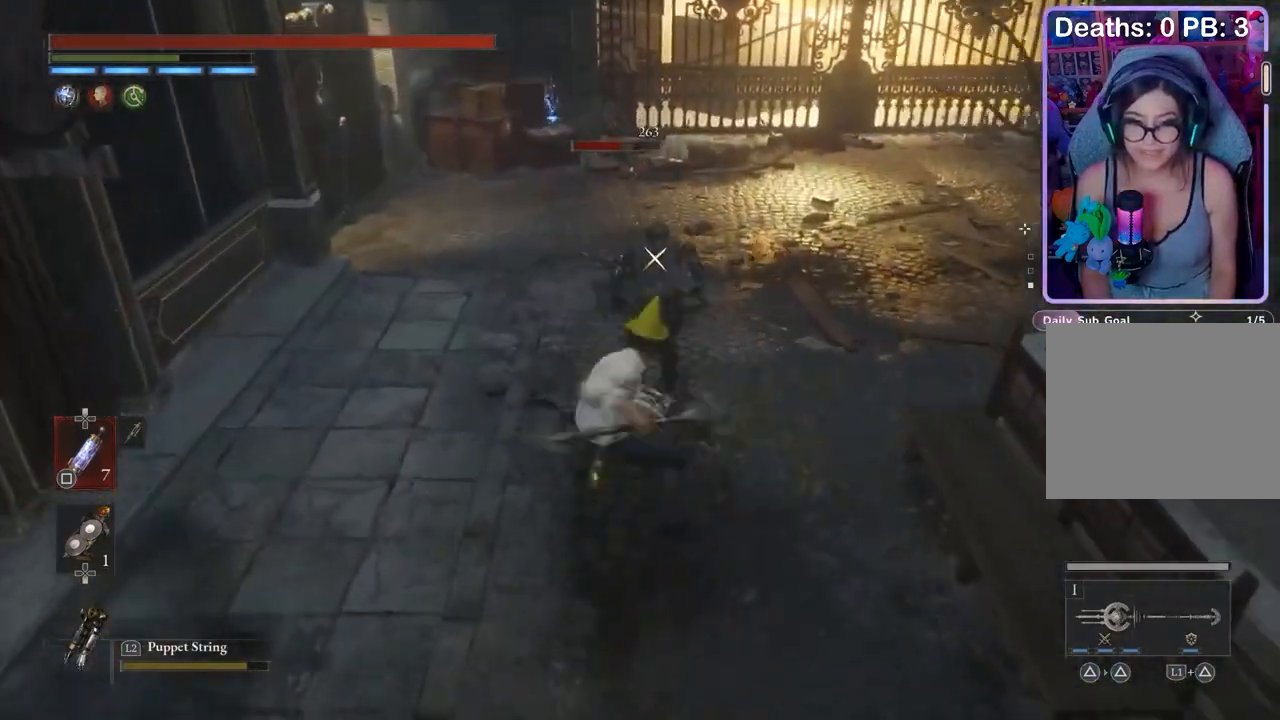
{"buttons": [], "left_stick": "down", "right_stick": "center", "events": [[200, "right_stick", "right"], [233, "left_stick", "down"], [267, "right_stick", "center"], [367, "CROSS", "down"], [433, "CROSS", "up"]]}
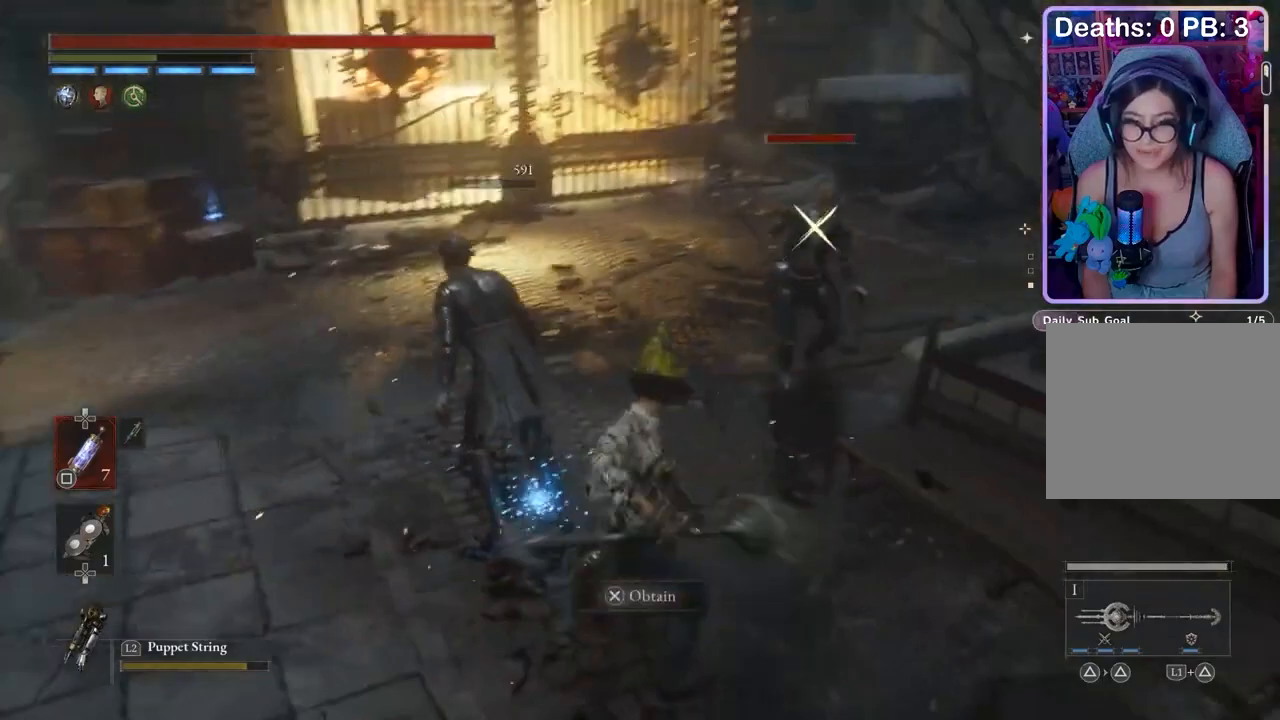
{"buttons": [], "left_stick": "down-right", "right_stick": "center", "events": [[400, "left_stick", "down-right"]]}
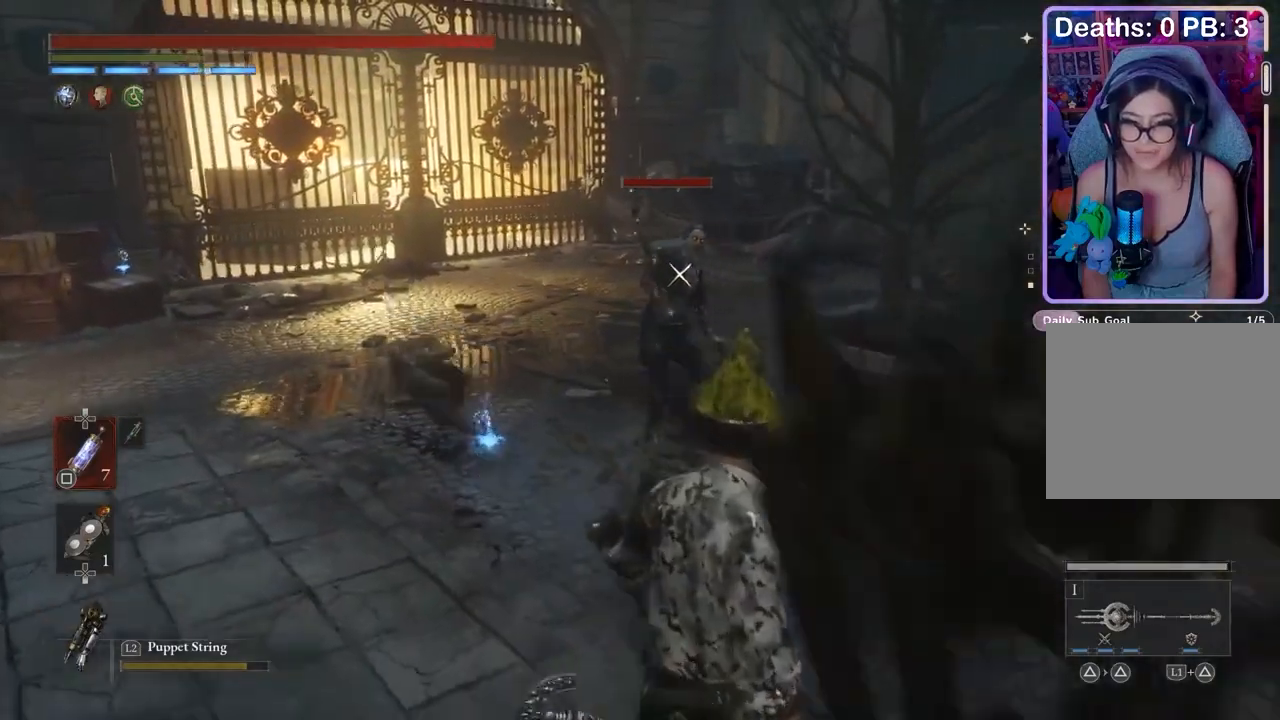
{"buttons": [], "left_stick": "down-right", "right_stick": "center", "events": [[100, "left_stick", "right"], [233, "left_stick", "down-right"]]}
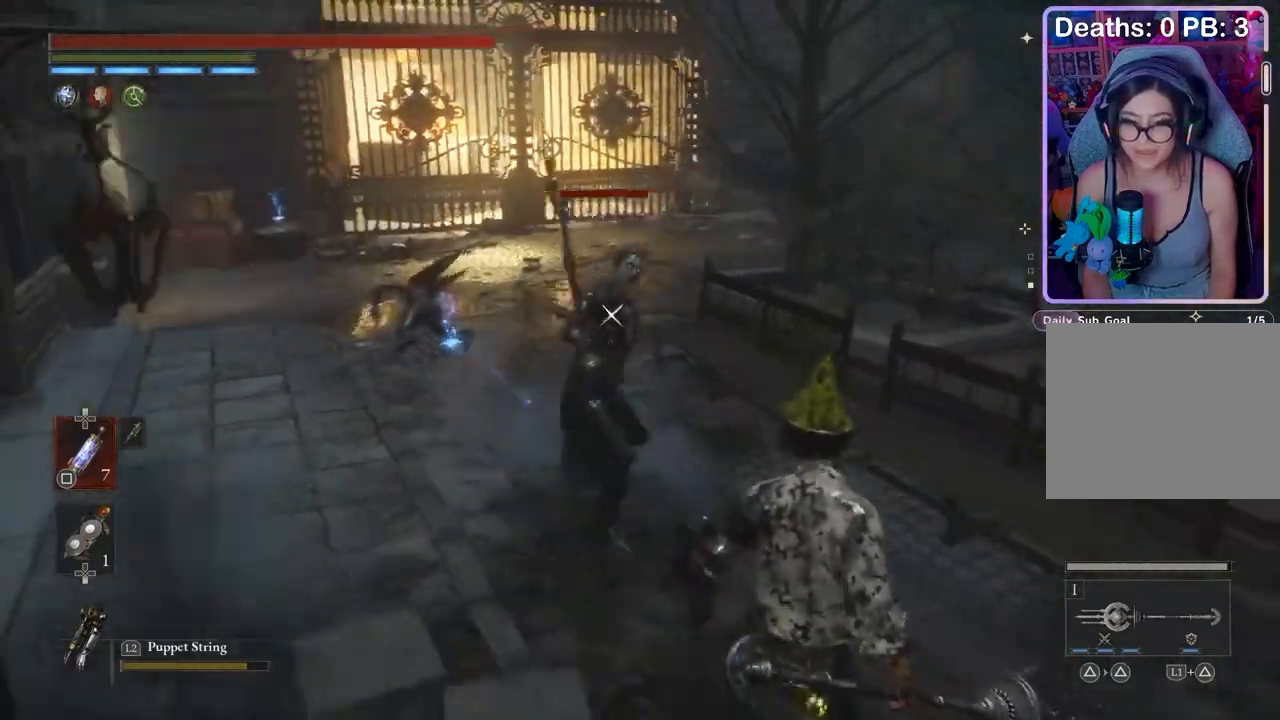
{"buttons": [], "left_stick": "down", "right_stick": "center", "events": [[200, "R1", "down"], [267, "R1", "up"], [300, "left_stick", "down"]]}
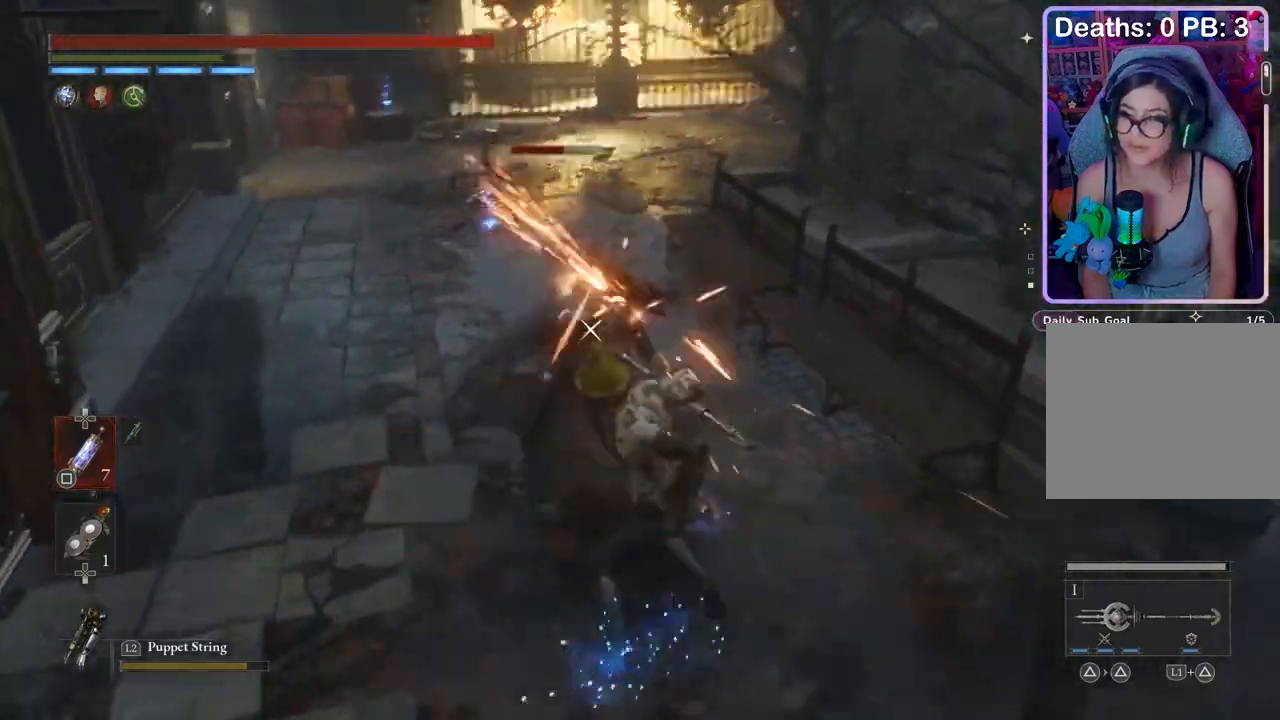
{"buttons": ["R1"], "left_stick": "down", "right_stick": "center", "events": [[500, "R1", "down"]]}
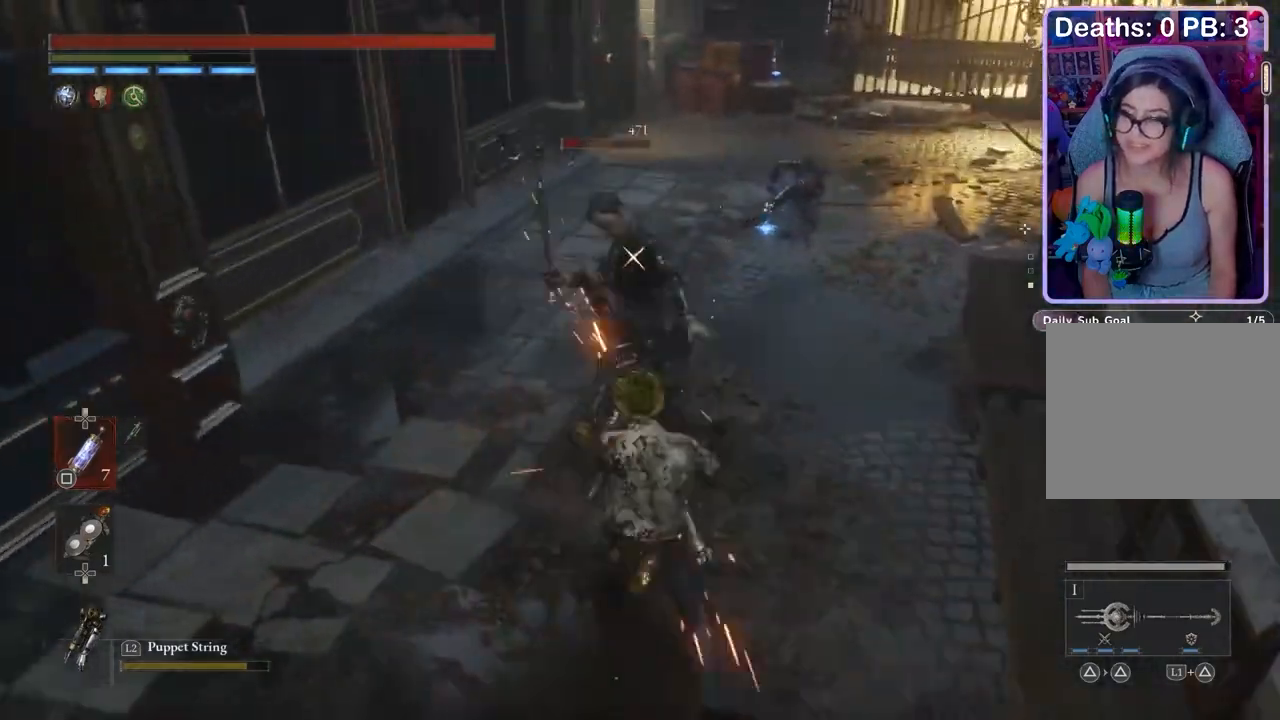
{"buttons": [], "left_stick": "up-left", "right_stick": "right", "events": [[67, "R1", "up"], [167, "left_stick", "up-left"], [300, "right_stick", "right"], [400, "right_stick", "center"], [500, "right_stick", "right"]]}
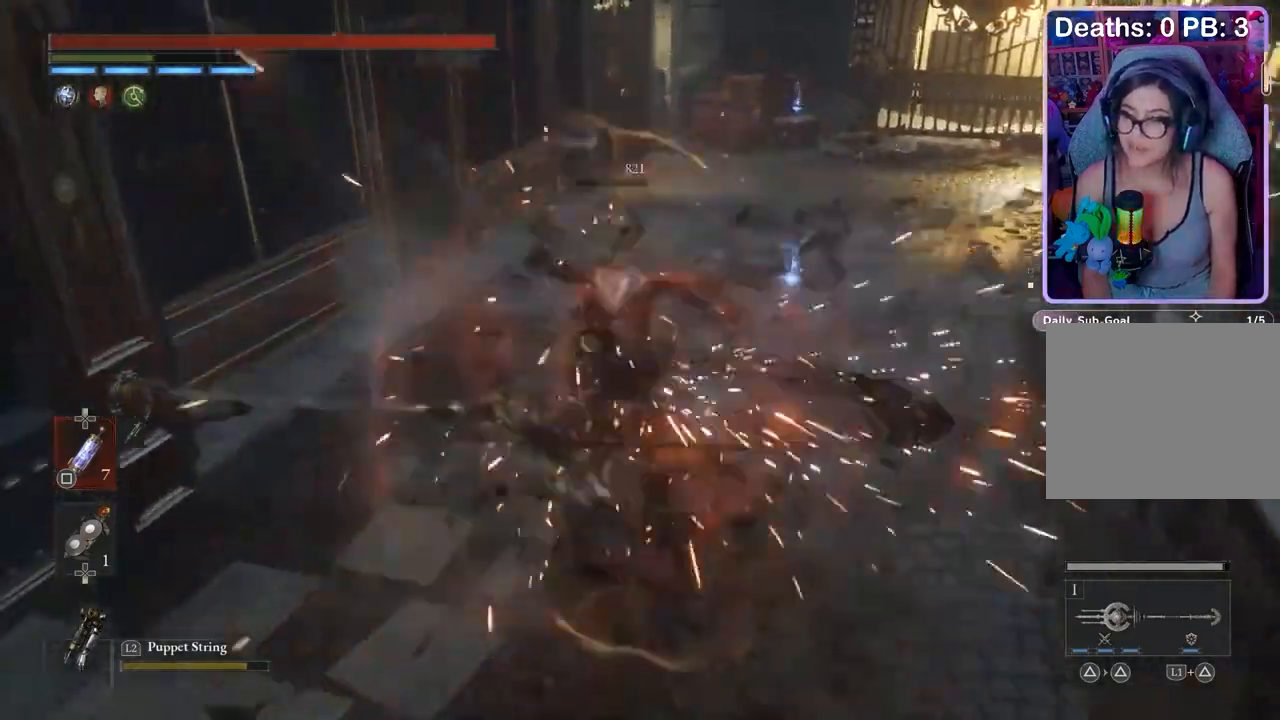
{"buttons": [], "left_stick": "up", "right_stick": "center", "events": [[67, "right_stick", "center"], [133, "left_stick", "up"]]}
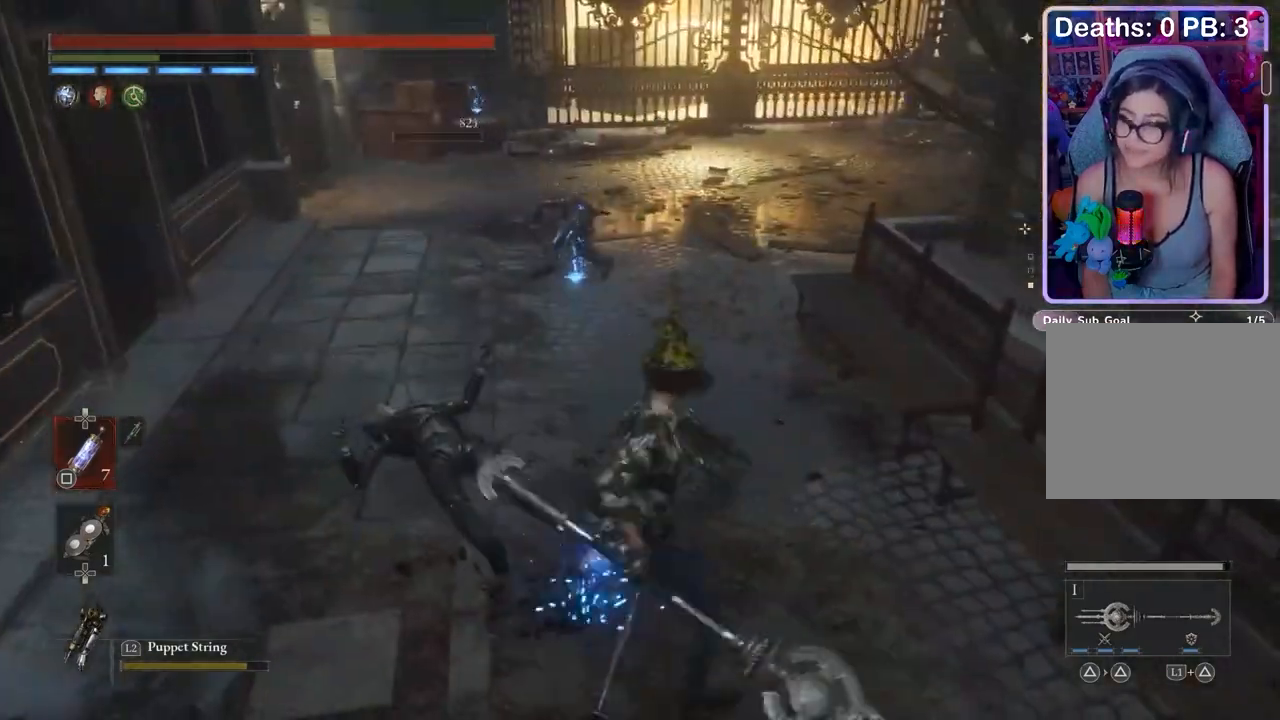
{"buttons": [], "left_stick": "up", "right_stick": "center", "events": []}
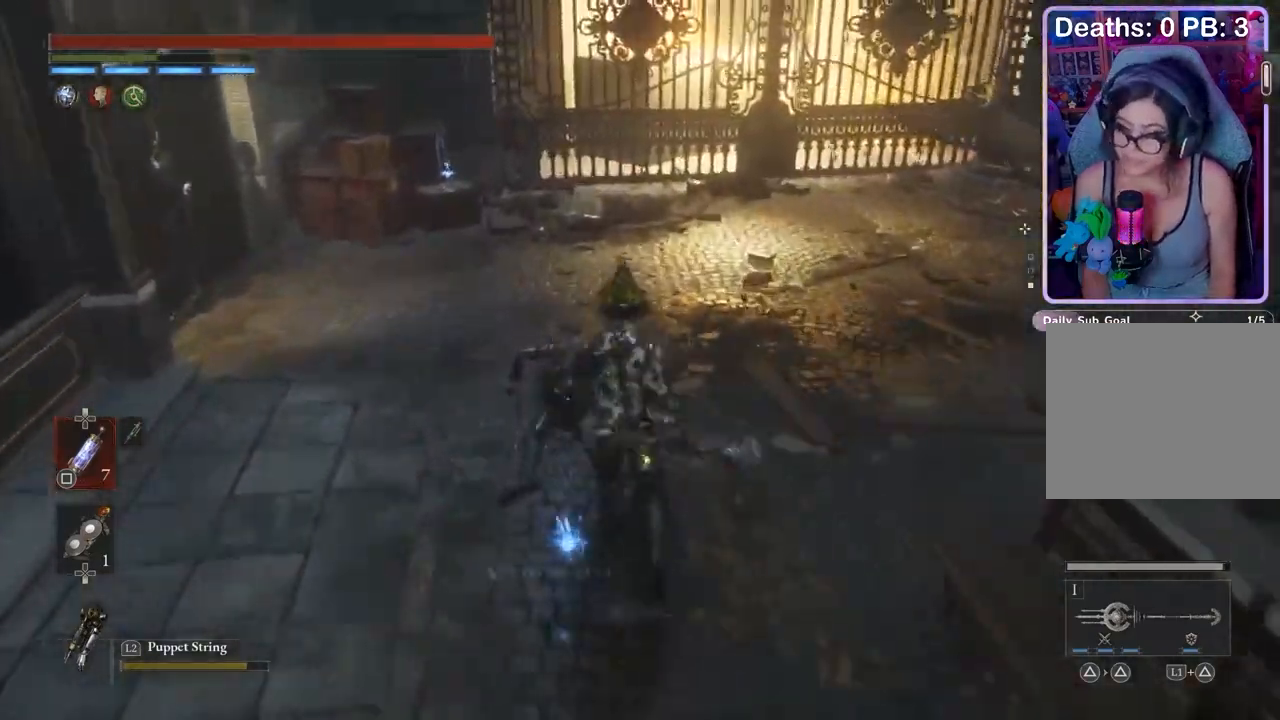
{"buttons": [], "left_stick": "up", "right_stick": "center", "events": [[67, "right_stick", "up-left"], [133, "right_stick", "center"]]}
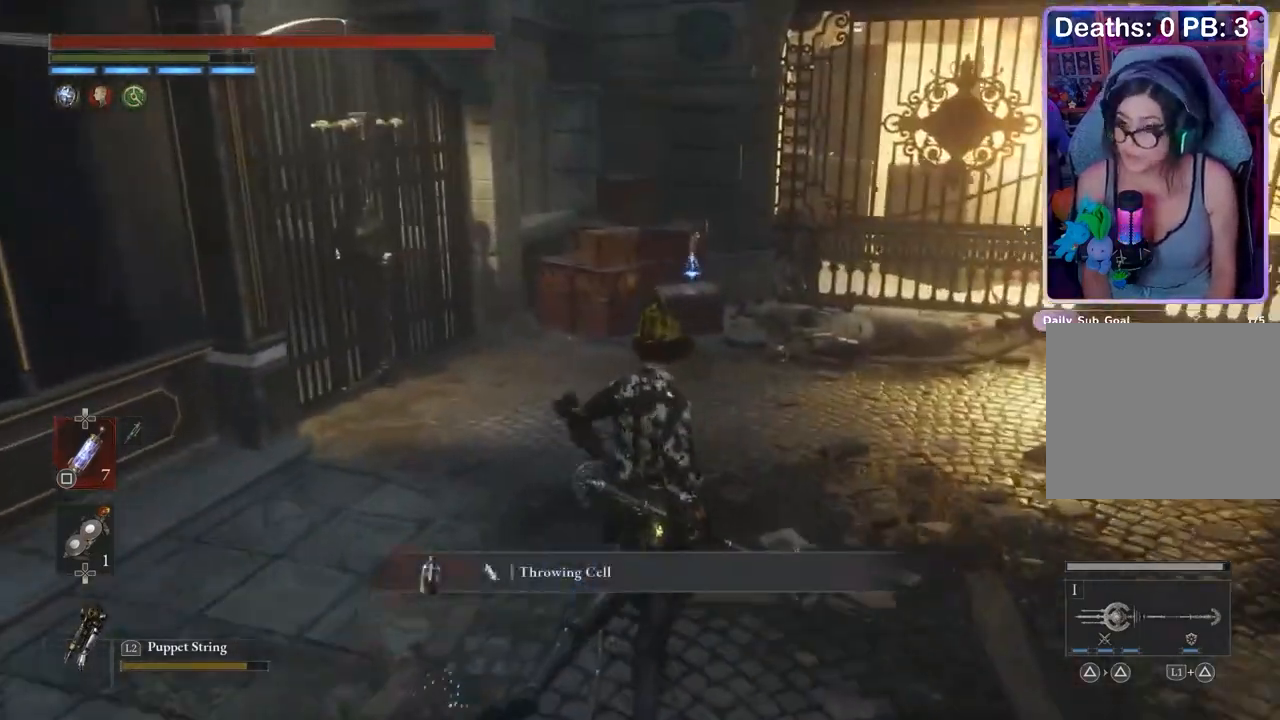
{"buttons": ["CROSS"], "left_stick": "up", "right_stick": "center", "events": [[500, "CROSS", "down"]]}
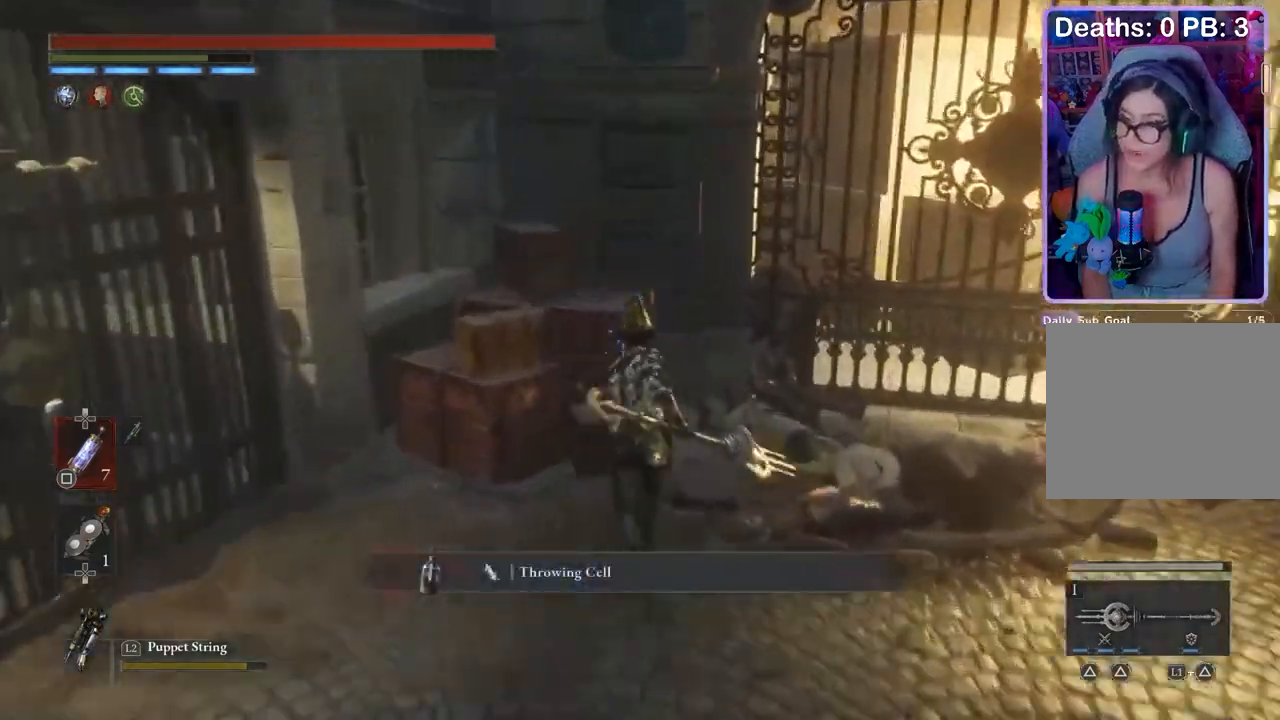
{"buttons": [], "left_stick": "up", "right_stick": "right", "events": [[33, "CROSS", "up"], [200, "left_stick", "right"], [233, "right_stick", "right"], [367, "left_stick", "up"]]}
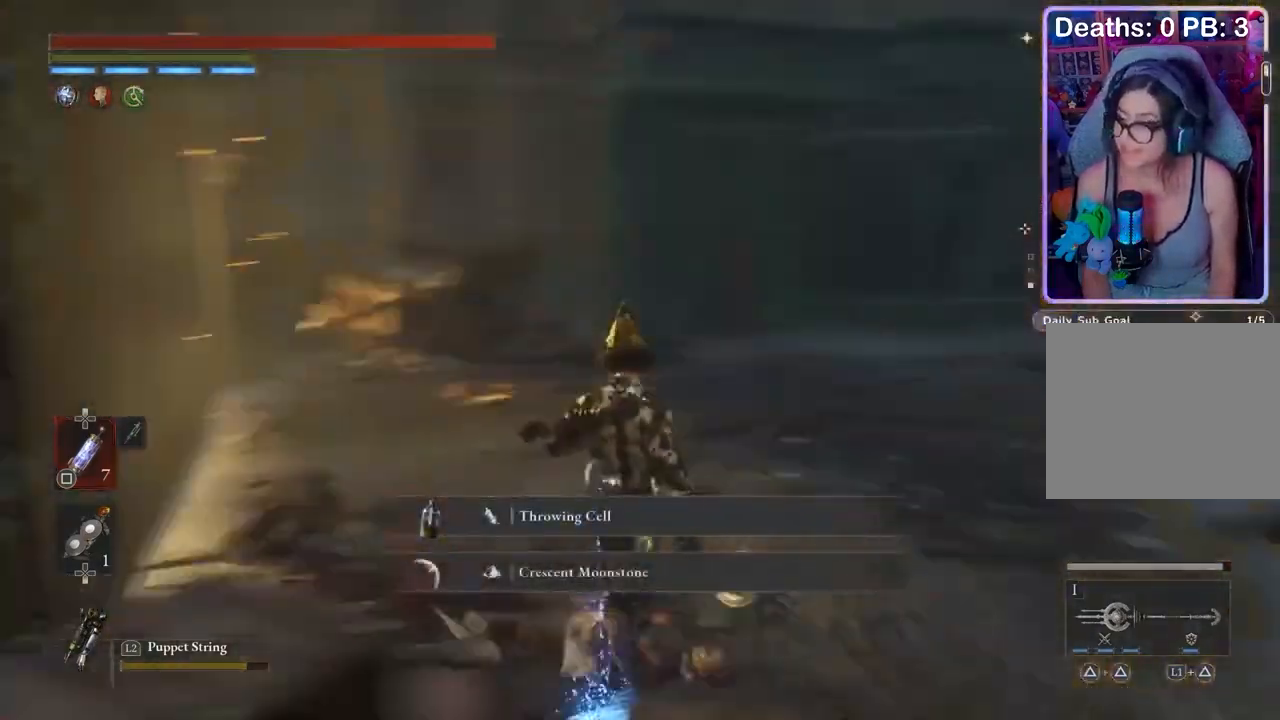
{"buttons": [], "left_stick": "up-left", "right_stick": "center", "events": [[67, "left_stick", "up-left"], [100, "right_stick", "center"]]}
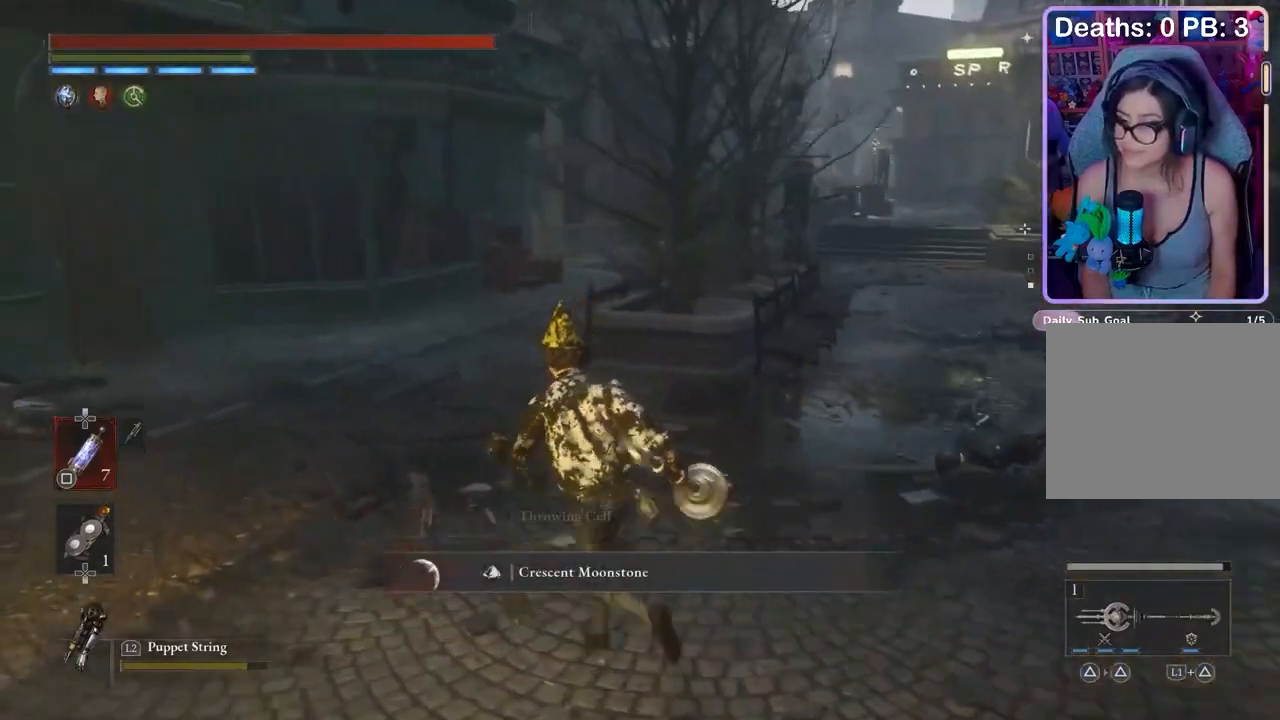
{"buttons": [], "left_stick": "up", "right_stick": "right", "events": [[267, "right_stick", "left"], [333, "left_stick", "up"], [400, "right_stick", "right"]]}
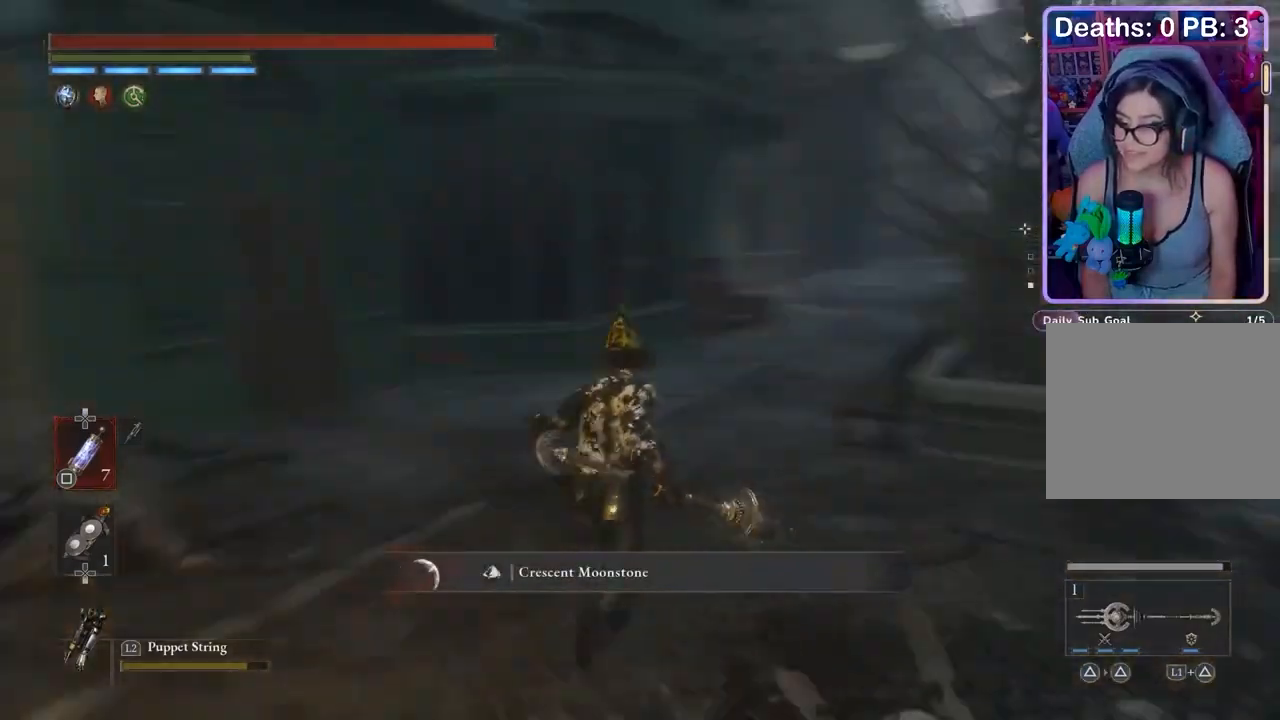
{"buttons": [], "left_stick": "up", "right_stick": "up-right", "events": [[67, "right_stick", "center"], [133, "left_stick", "up-left"], [433, "left_stick", "up"], [500, "right_stick", "up-right"]]}